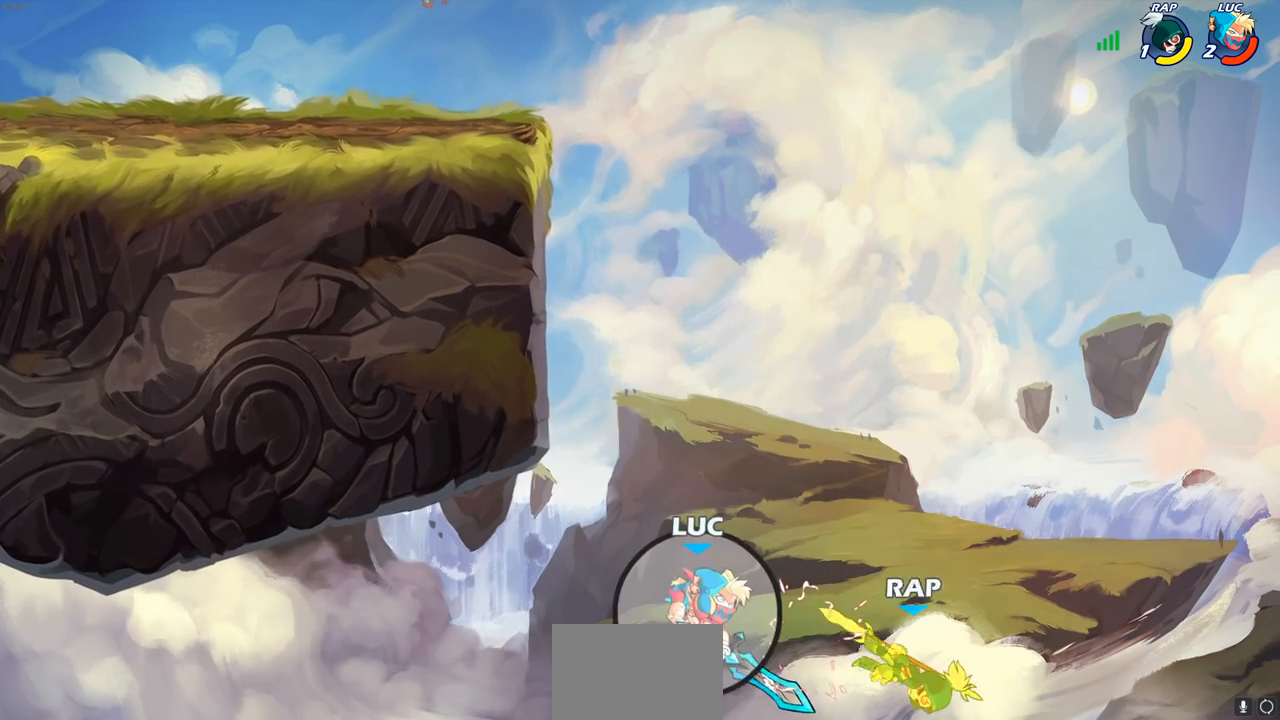
Gameplay with a controller (PlayStation layout); each line is a JSON object with the inputs held at the frame after it. "events" lists button and stick changes between this image and that frame as [ms after this image, input, new state], when the widget could be followed in between.
{"buttons": [], "left_stick": "up-left", "right_stick": "center", "events": [[50, "R2", "down"], [167, "R2", "up"], [233, "R2", "down"], [350, "R2", "up"], [433, "R2", "down"], [450, "left_stick", "up-left"], [483, "R2", "up"]]}
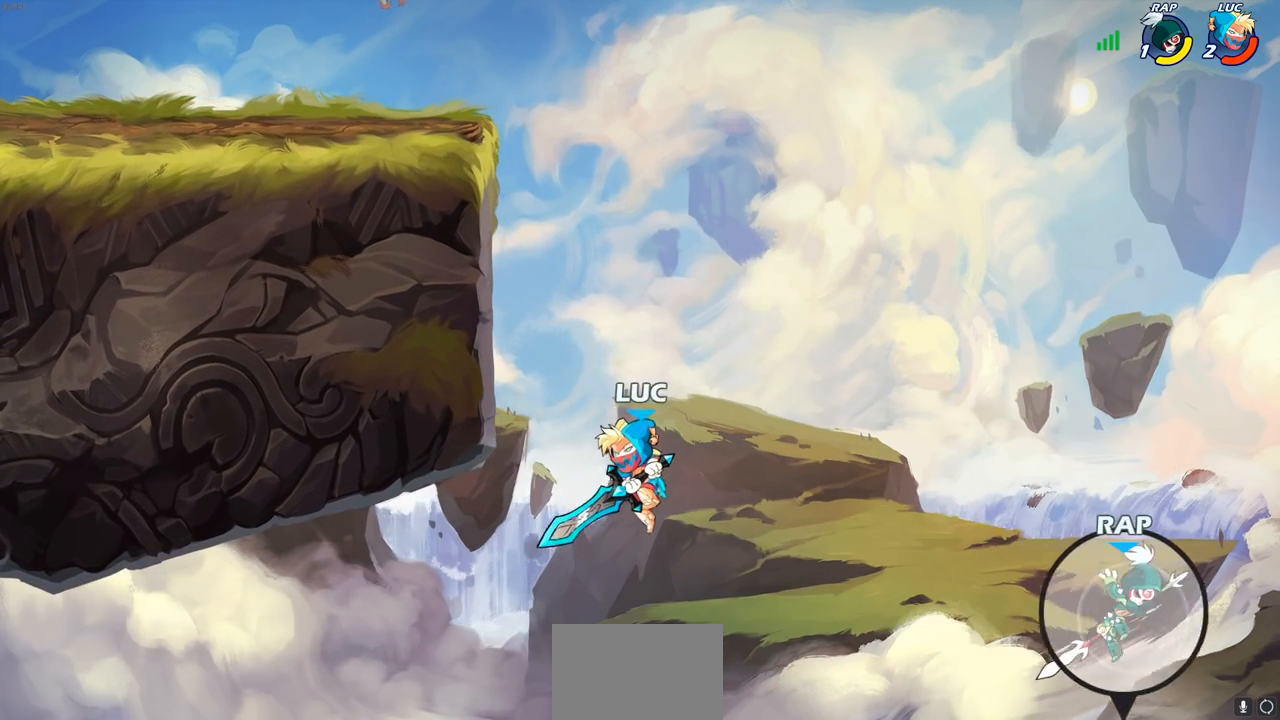
{"buttons": [], "left_stick": "up-left", "right_stick": "center", "events": [[100, "CROSS", "down"], [300, "CROSS", "up"], [417, "left_stick", "up-right"], [500, "left_stick", "up-left"]]}
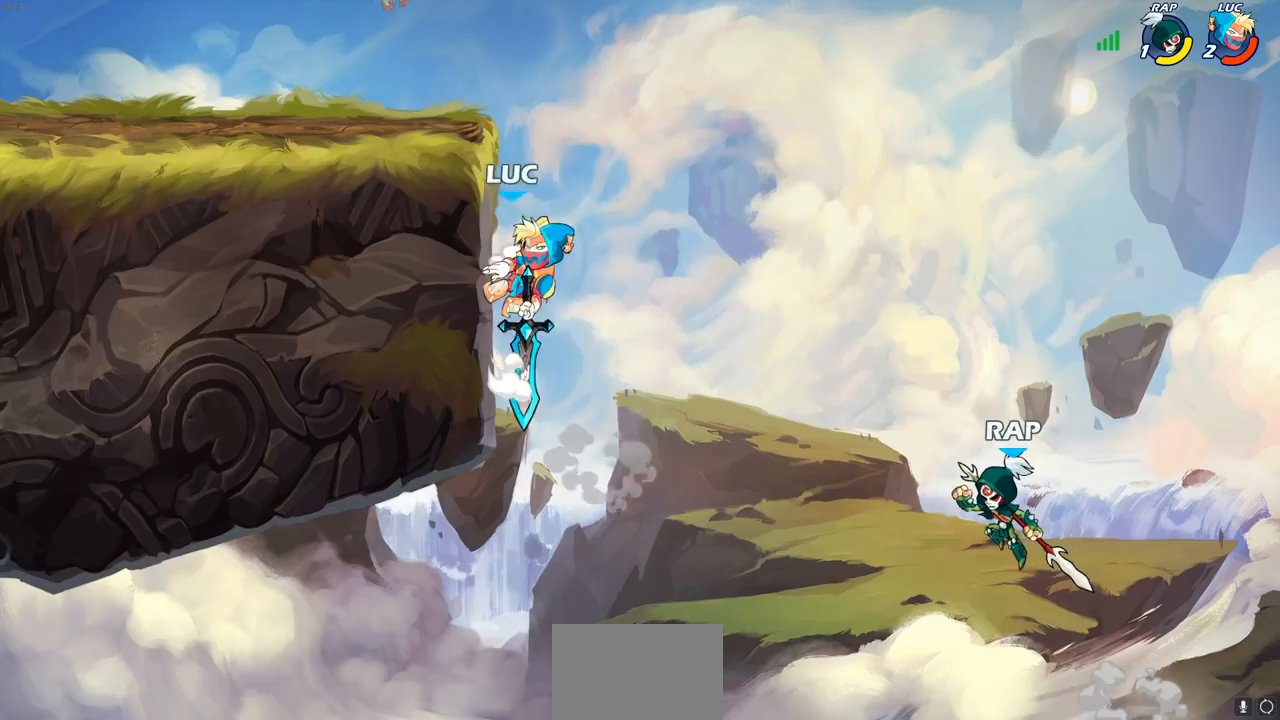
{"buttons": [], "left_stick": "up-right", "right_stick": "center", "events": [[83, "CROSS", "down"], [217, "CROSS", "up"], [300, "CROSS", "down"], [450, "left_stick", "up-right"], [483, "CROSS", "up"]]}
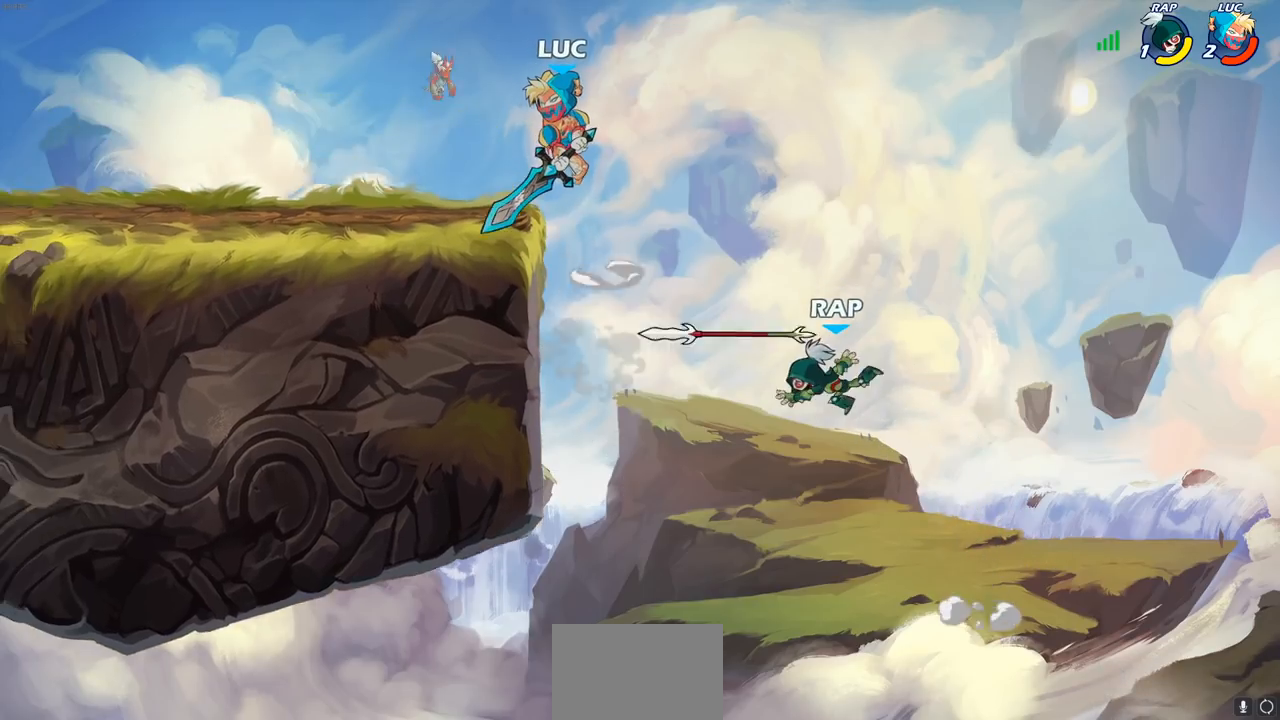
{"buttons": [], "left_stick": "right", "right_stick": "center", "events": [[67, "left_stick", "down"], [100, "R1", "down"], [167, "R1", "up"], [183, "left_stick", "center"], [450, "left_stick", "right"]]}
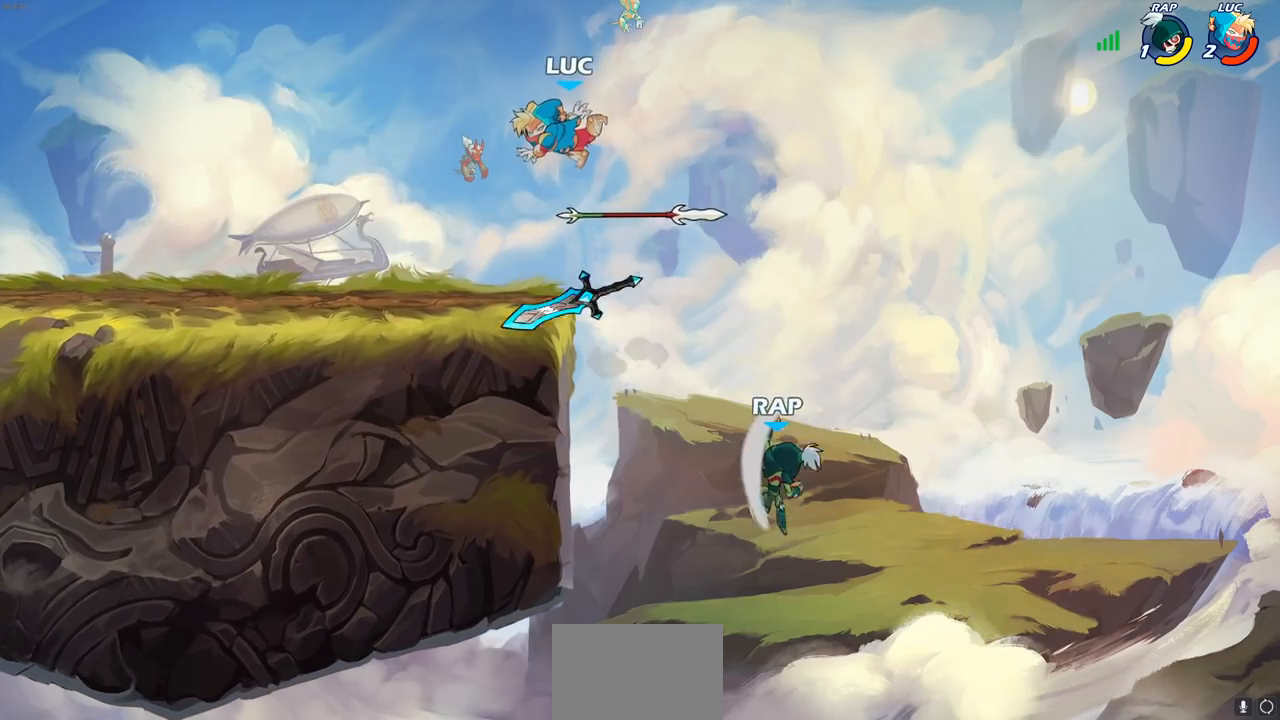
{"buttons": [], "left_stick": "center", "right_stick": "center", "events": [[133, "left_stick", "down"], [167, "CIRCLE", "down"], [250, "left_stick", "down-left"], [283, "CIRCLE", "up"], [367, "left_stick", "center"]]}
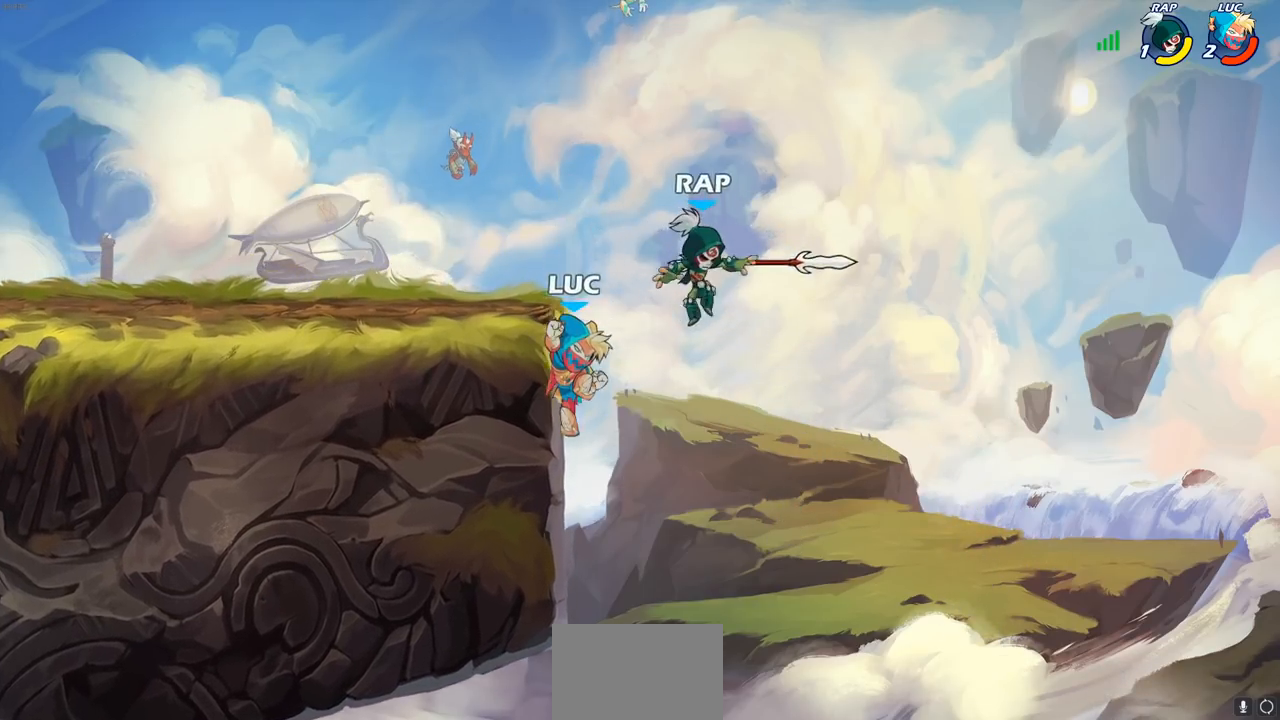
{"buttons": [], "left_stick": "up-right", "right_stick": "center", "events": [[383, "CIRCLE", "down"], [467, "CIRCLE", "up"], [467, "left_stick", "up-right"]]}
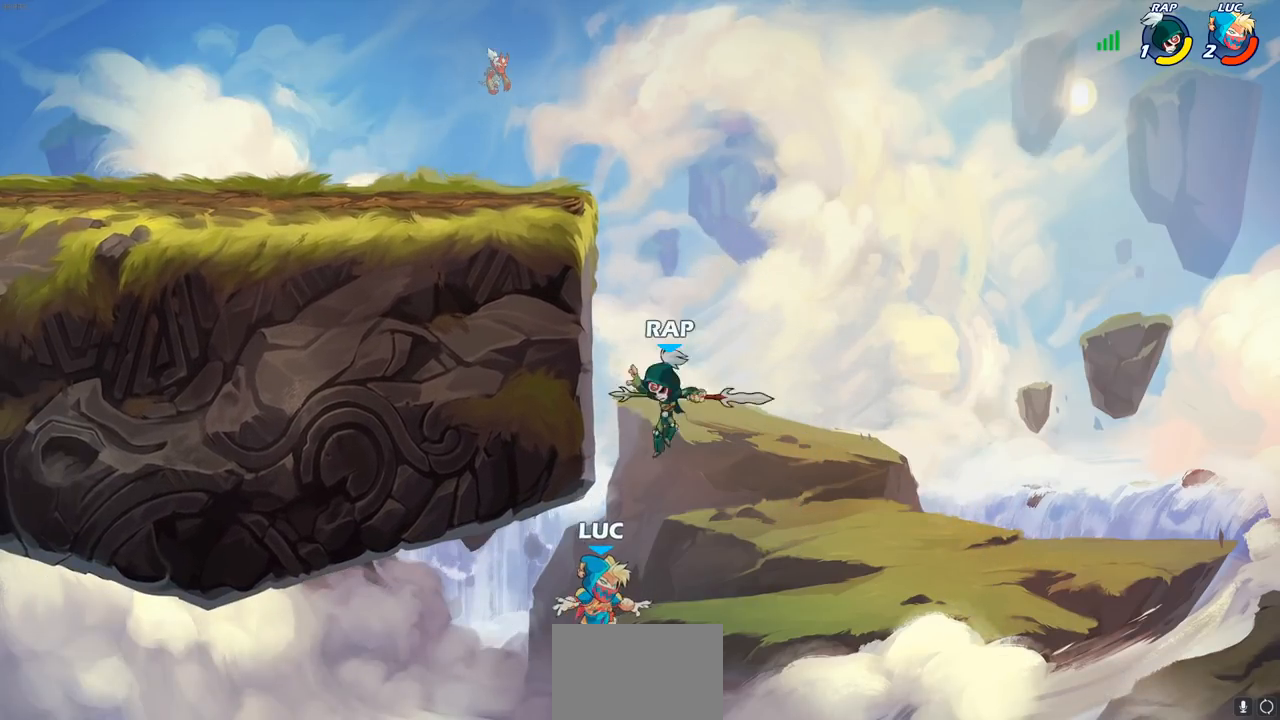
{"buttons": [], "left_stick": "up-left", "right_stick": "center", "events": [[50, "CIRCLE", "down"], [150, "CIRCLE", "up"], [417, "left_stick", "up-left"]]}
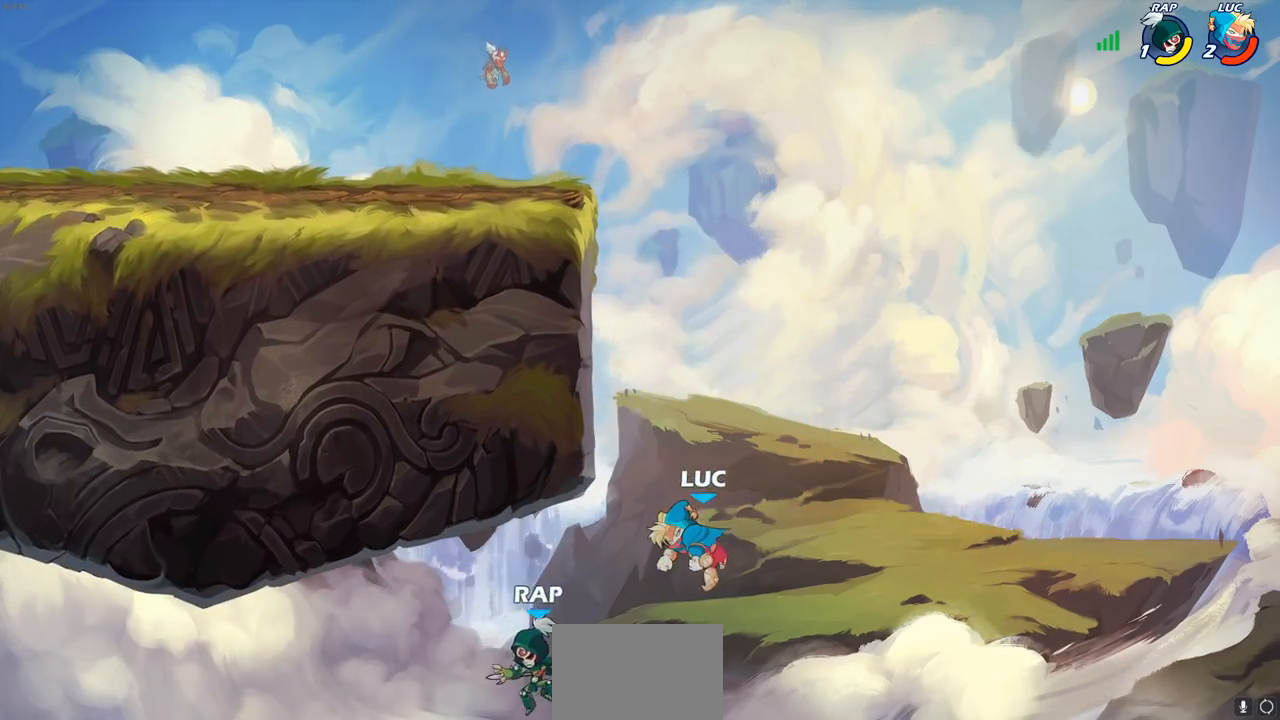
{"buttons": [], "left_stick": "up-left", "right_stick": "center", "events": []}
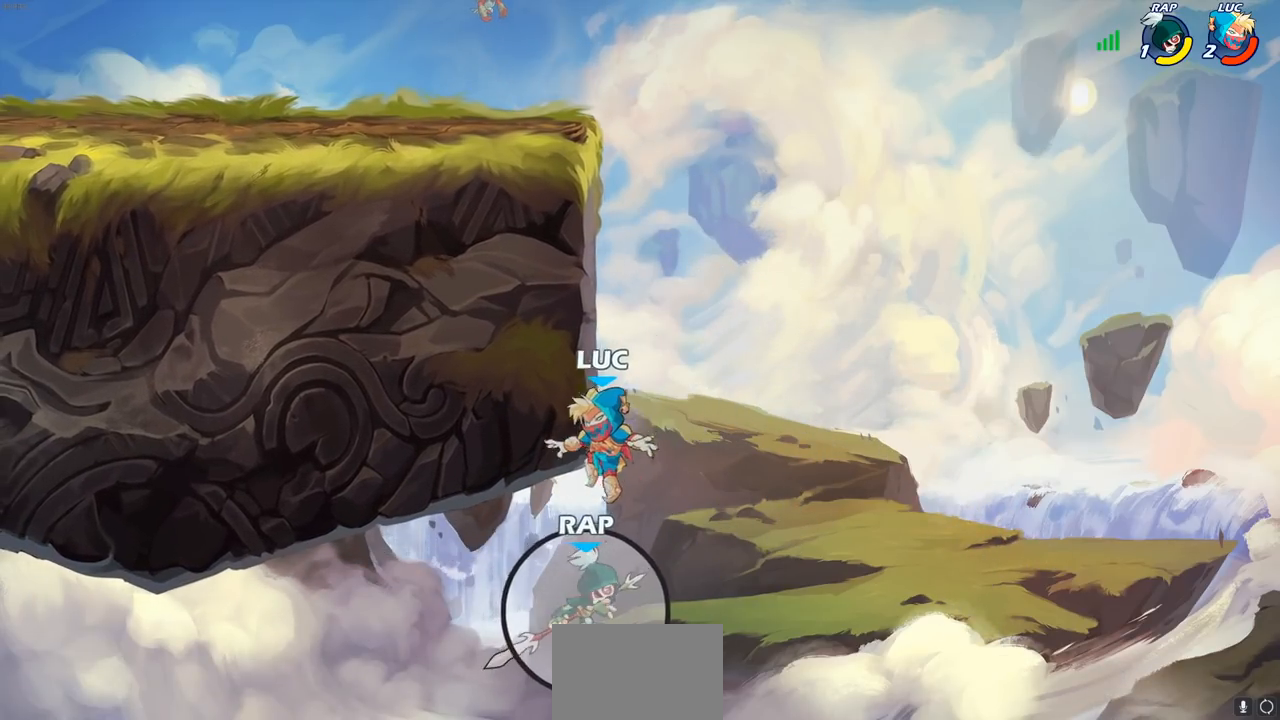
{"buttons": [], "left_stick": "up-left", "right_stick": "center", "events": [[83, "CROSS", "down"], [83, "left_stick", "up-right"], [150, "left_stick", "up"], [217, "CROSS", "up"], [250, "left_stick", "up-left"], [283, "CROSS", "down"], [483, "CROSS", "up"]]}
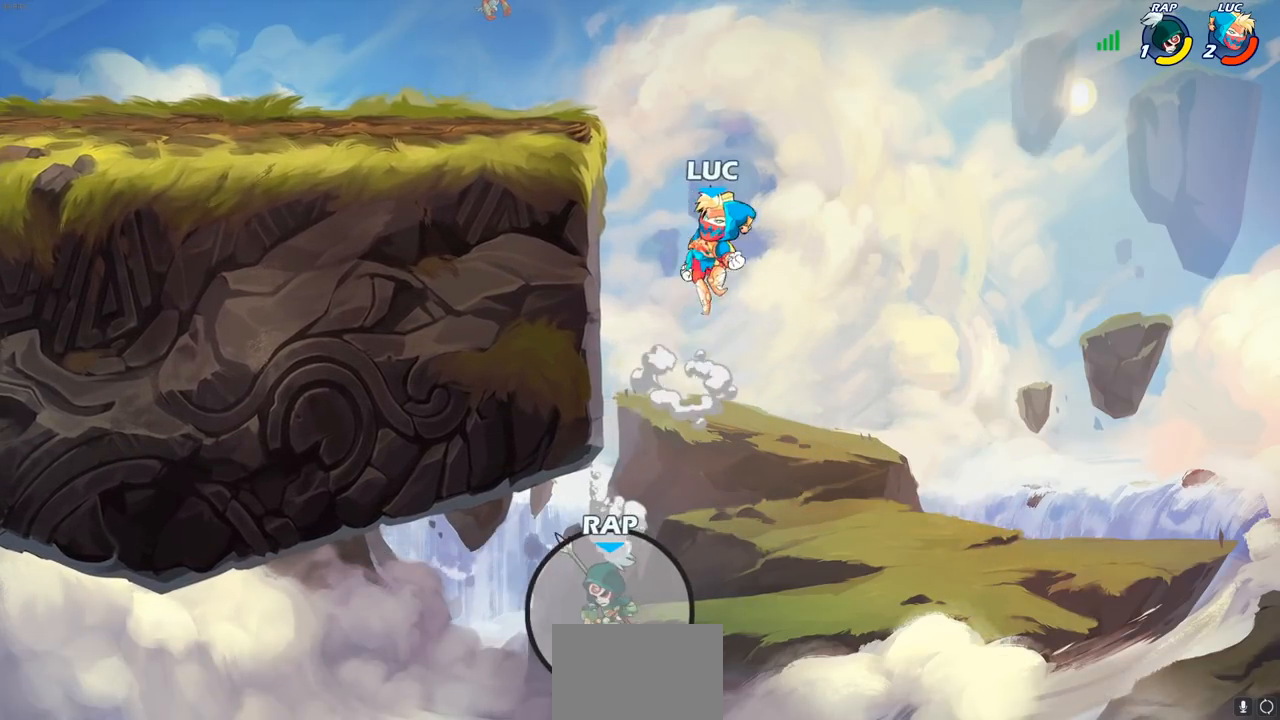
{"buttons": [], "left_stick": "up-left", "right_stick": "center", "events": [[67, "CROSS", "down"], [250, "CROSS", "up"]]}
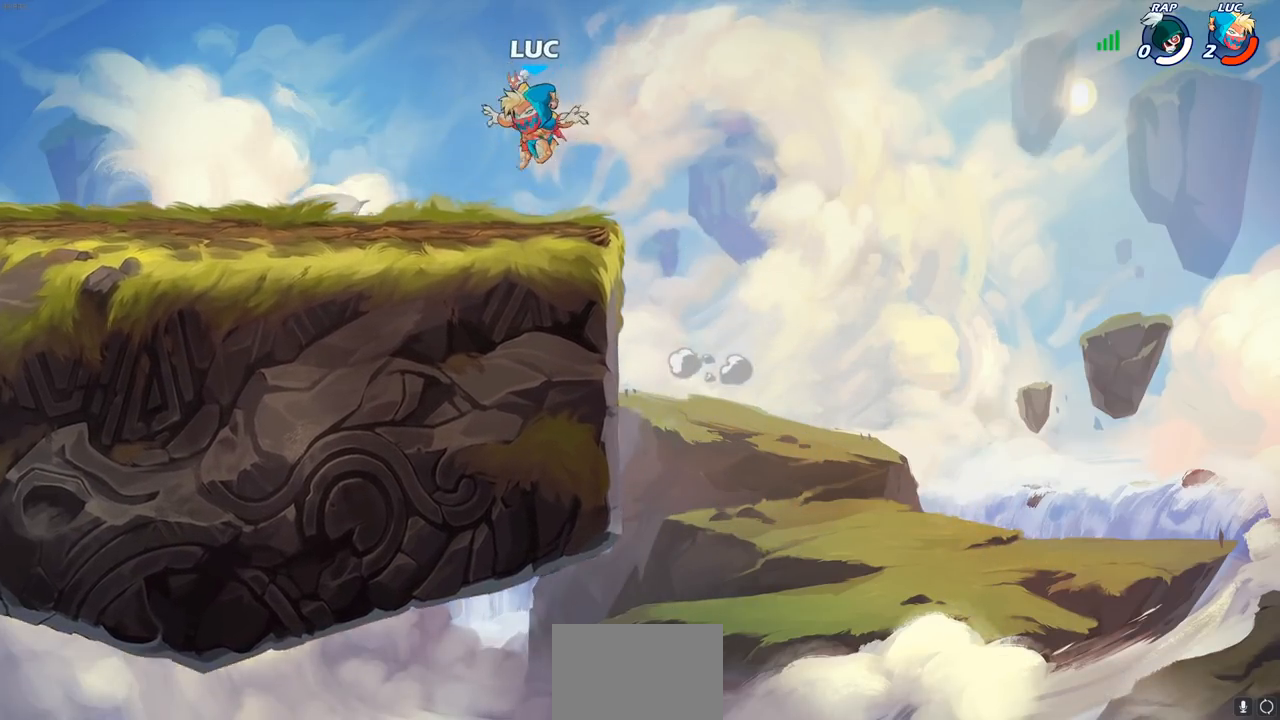
{"buttons": [], "left_stick": "center", "right_stick": "center", "events": [[50, "left_stick", "center"]]}
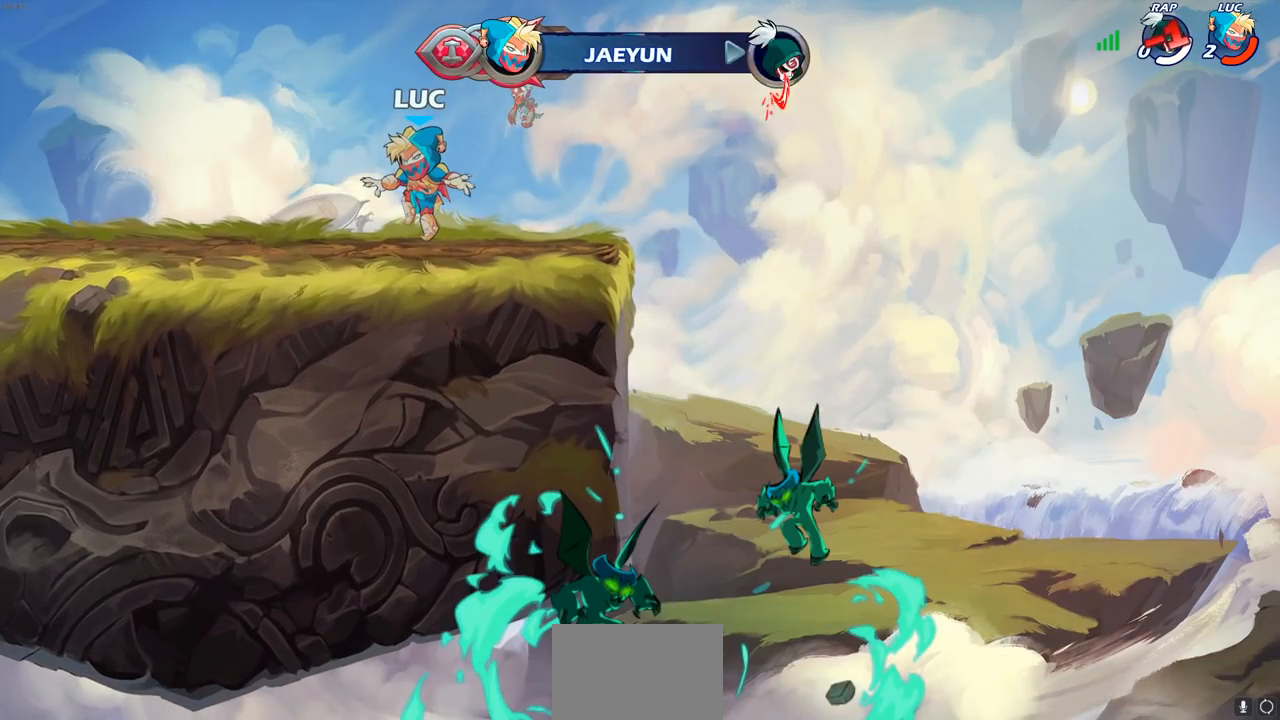
{"buttons": [], "left_stick": "center", "right_stick": "center", "events": []}
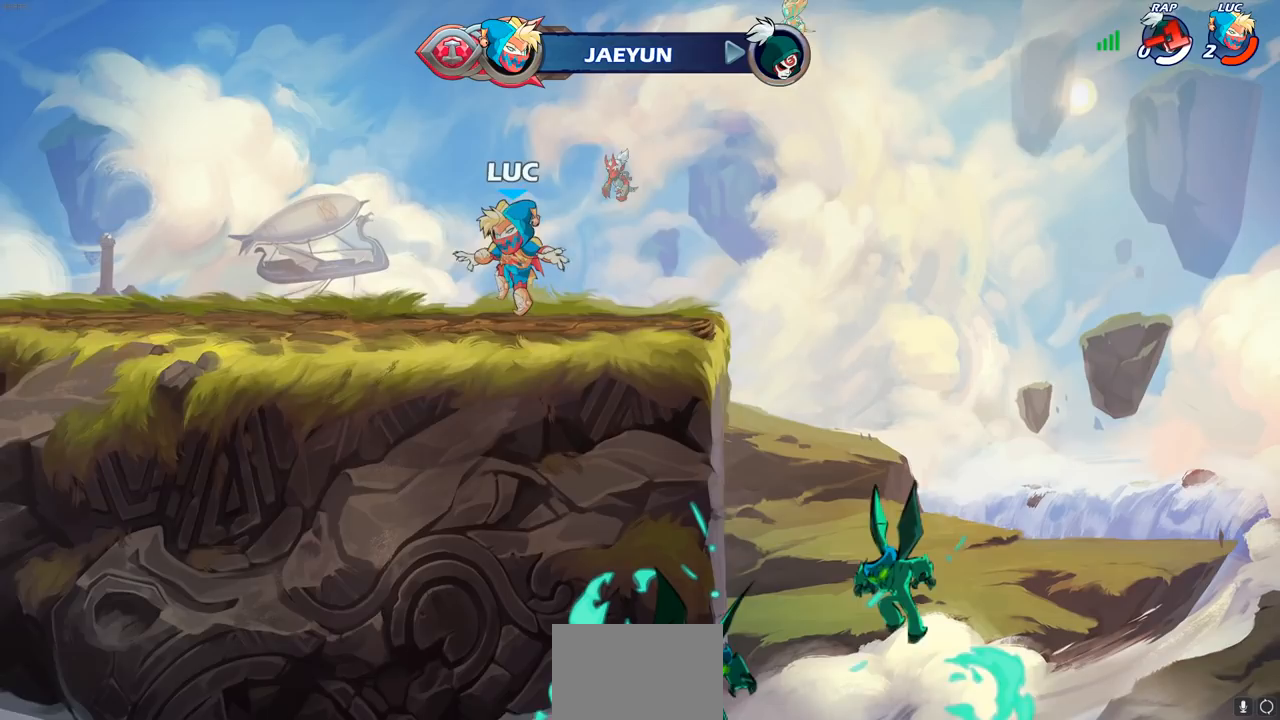
{"buttons": [], "left_stick": "center", "right_stick": "center", "events": []}
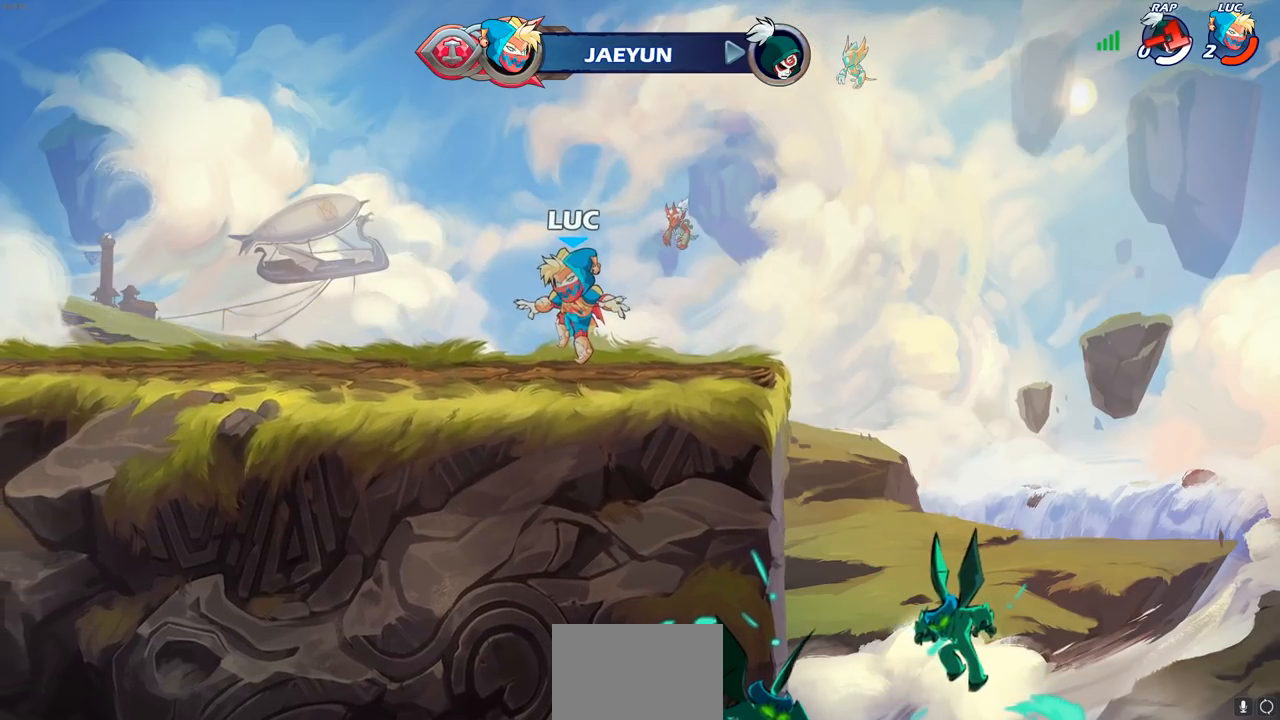
{"buttons": [], "left_stick": "center", "right_stick": "center", "events": []}
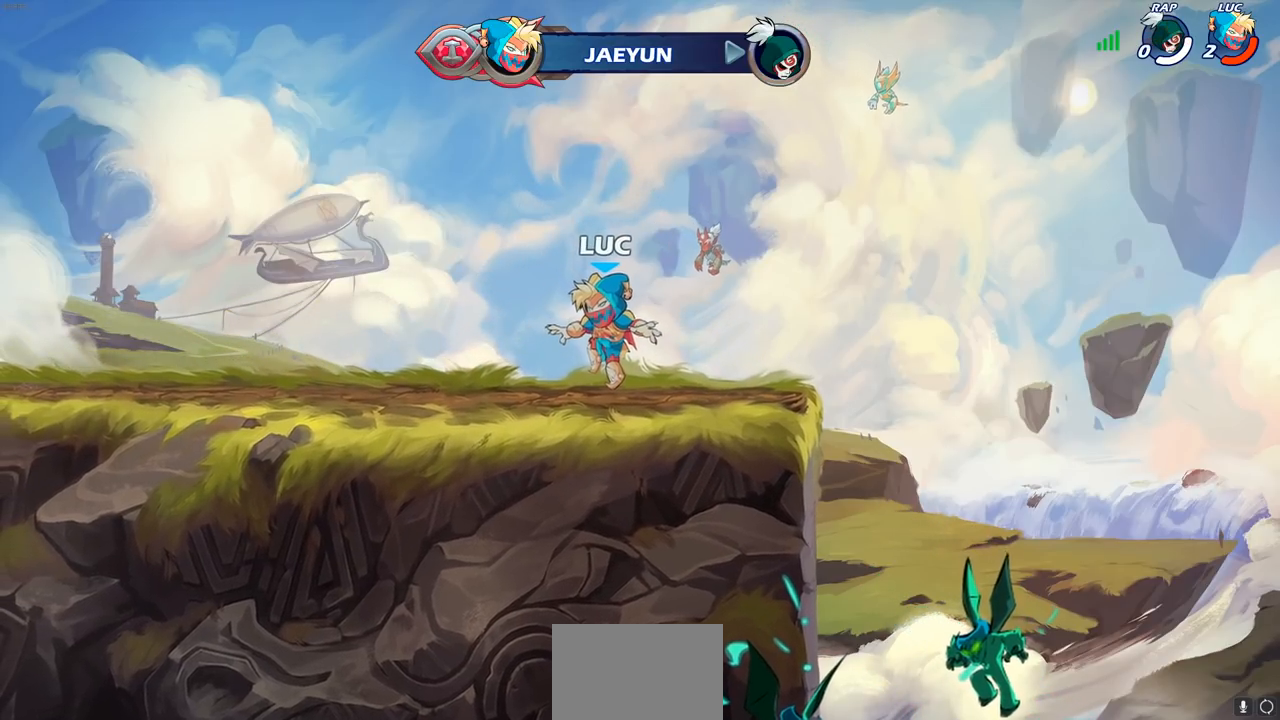
{"buttons": [], "left_stick": "center", "right_stick": "center", "events": []}
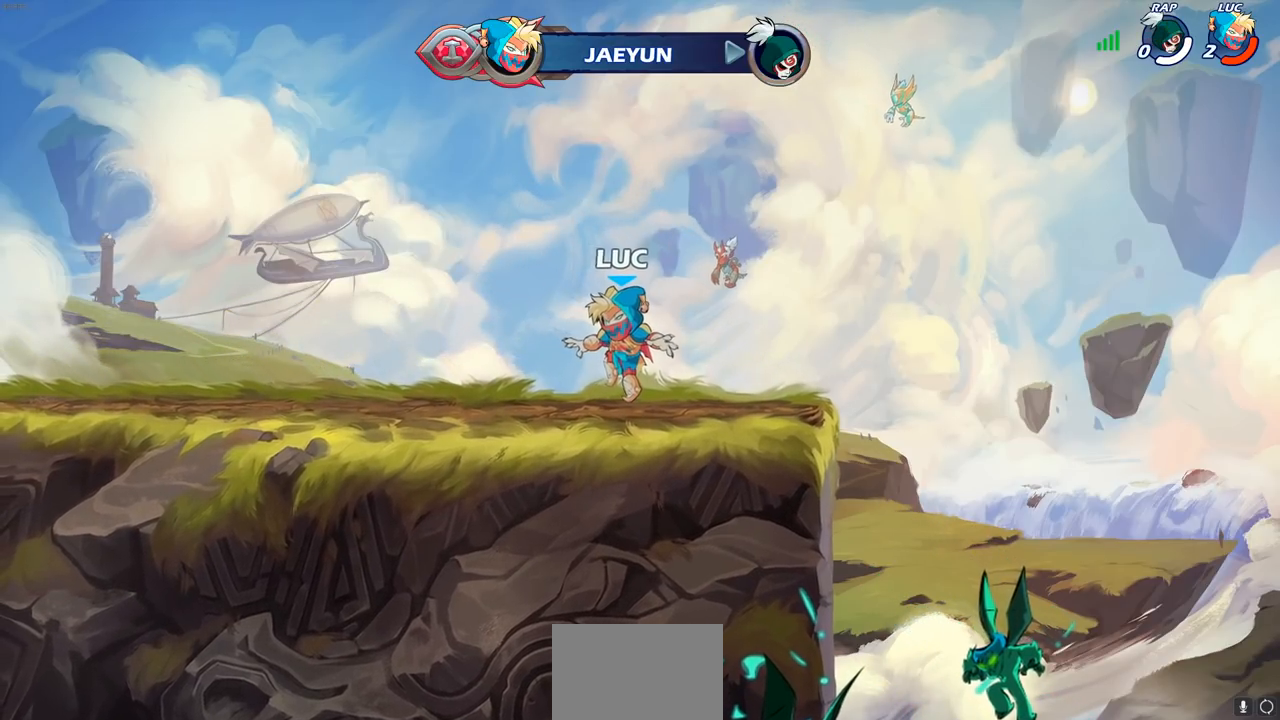
{"buttons": [], "left_stick": "center", "right_stick": "center", "events": []}
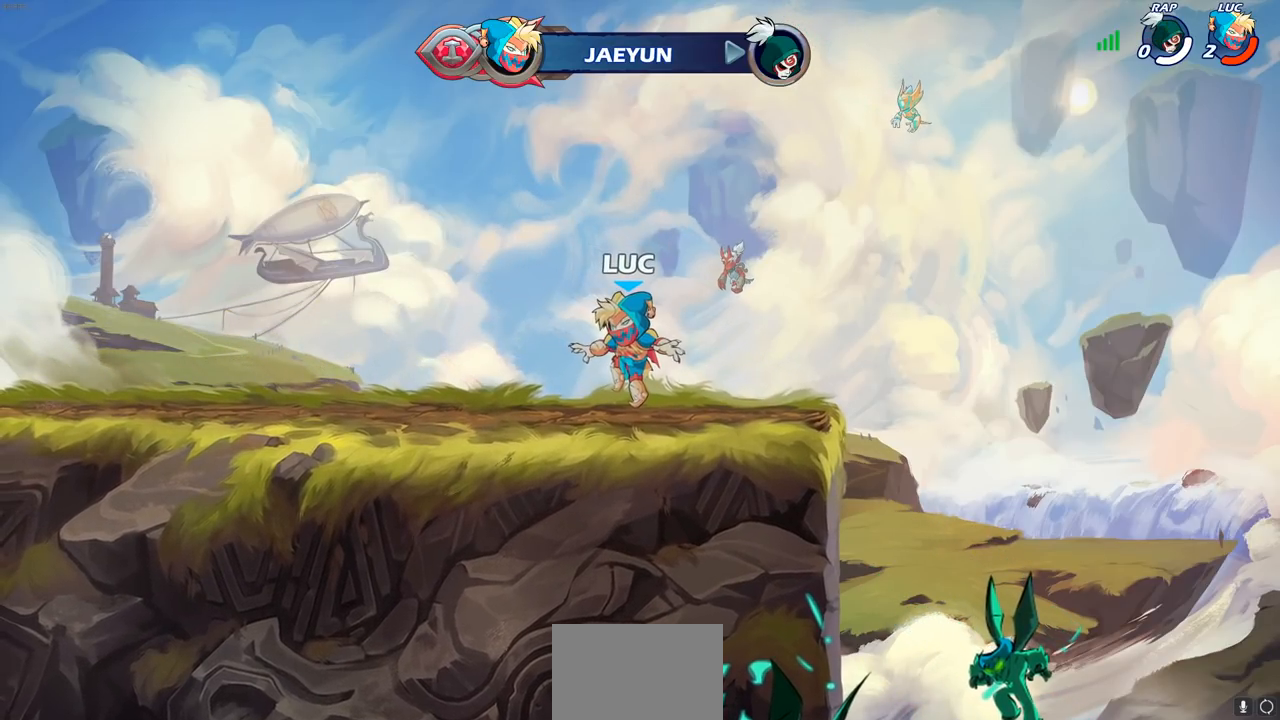
{"buttons": [], "left_stick": "center", "right_stick": "center", "events": []}
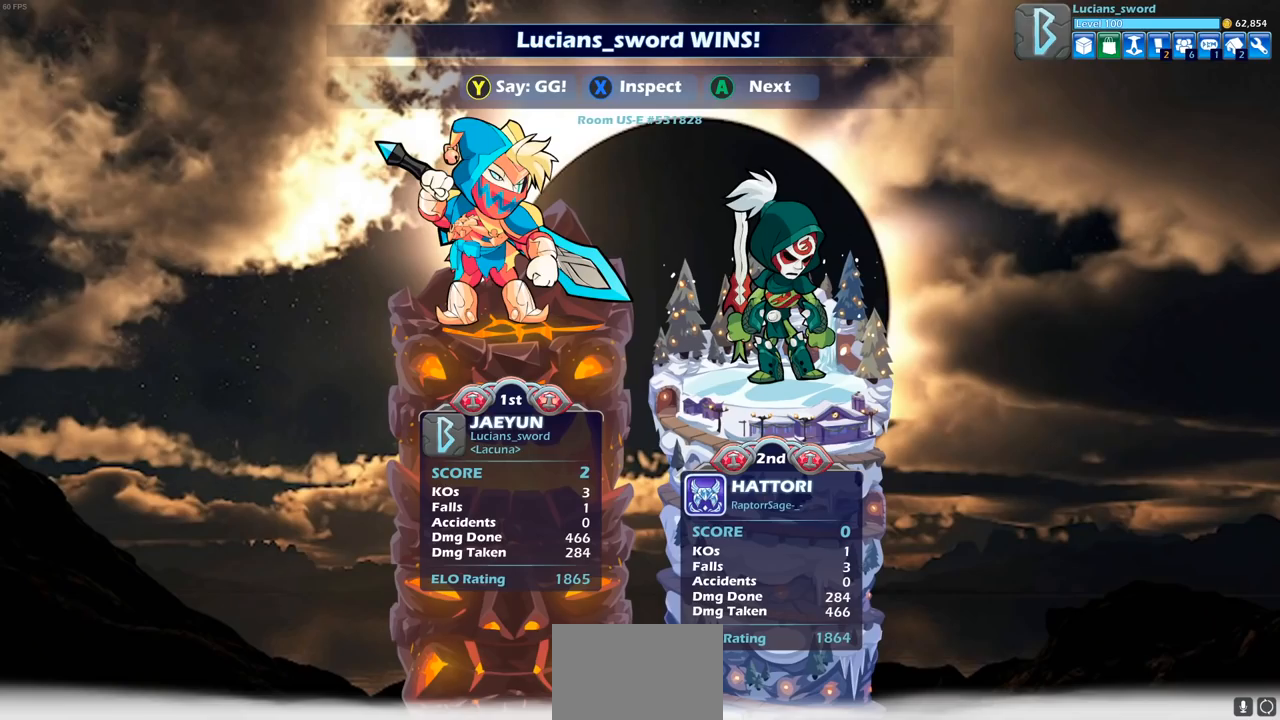
{"buttons": [], "left_stick": "center", "right_stick": "center", "events": []}
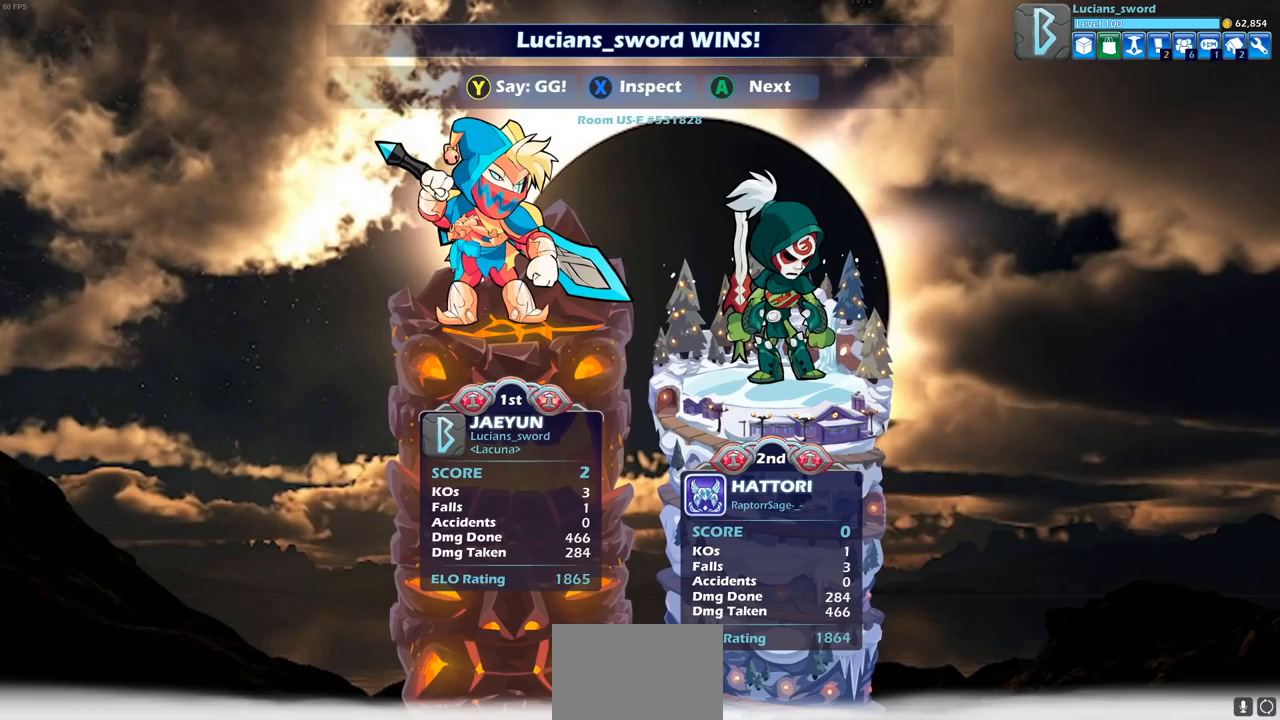
{"buttons": [], "left_stick": "center", "right_stick": "center", "events": []}
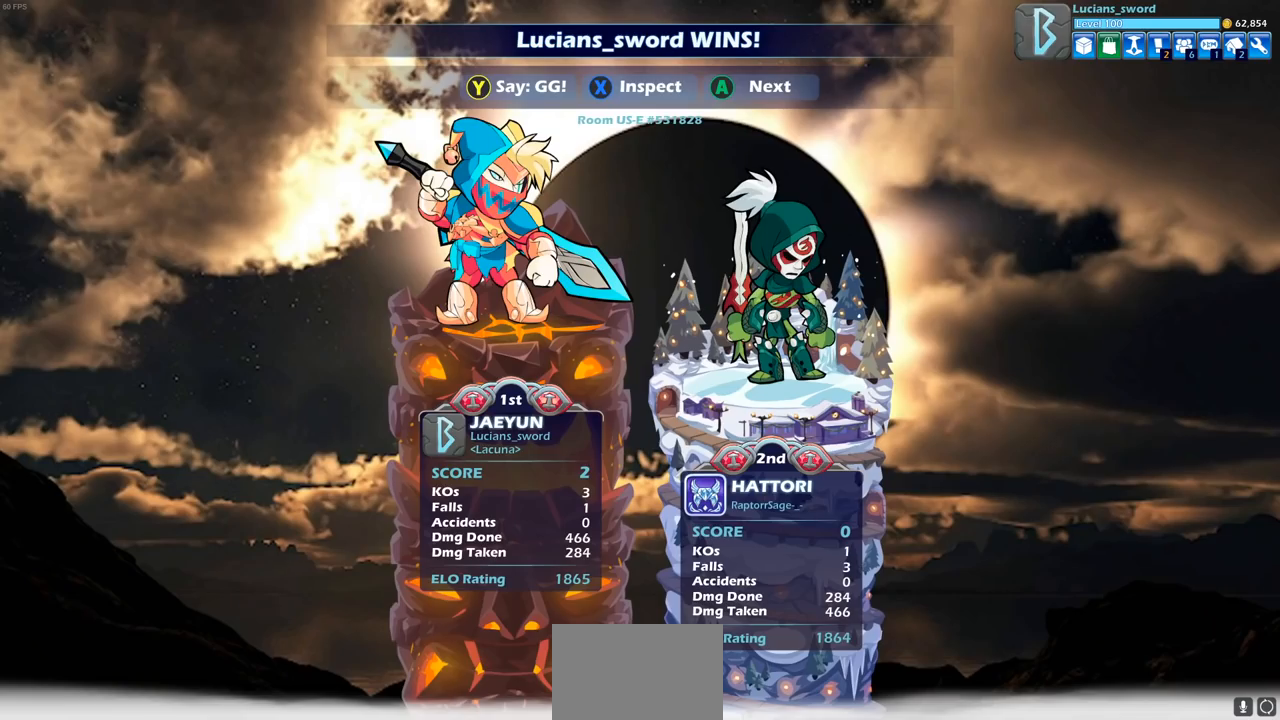
{"buttons": [], "left_stick": "center", "right_stick": "center", "events": [[417, "TRIANGLE", "down"], [483, "TRIANGLE", "up"]]}
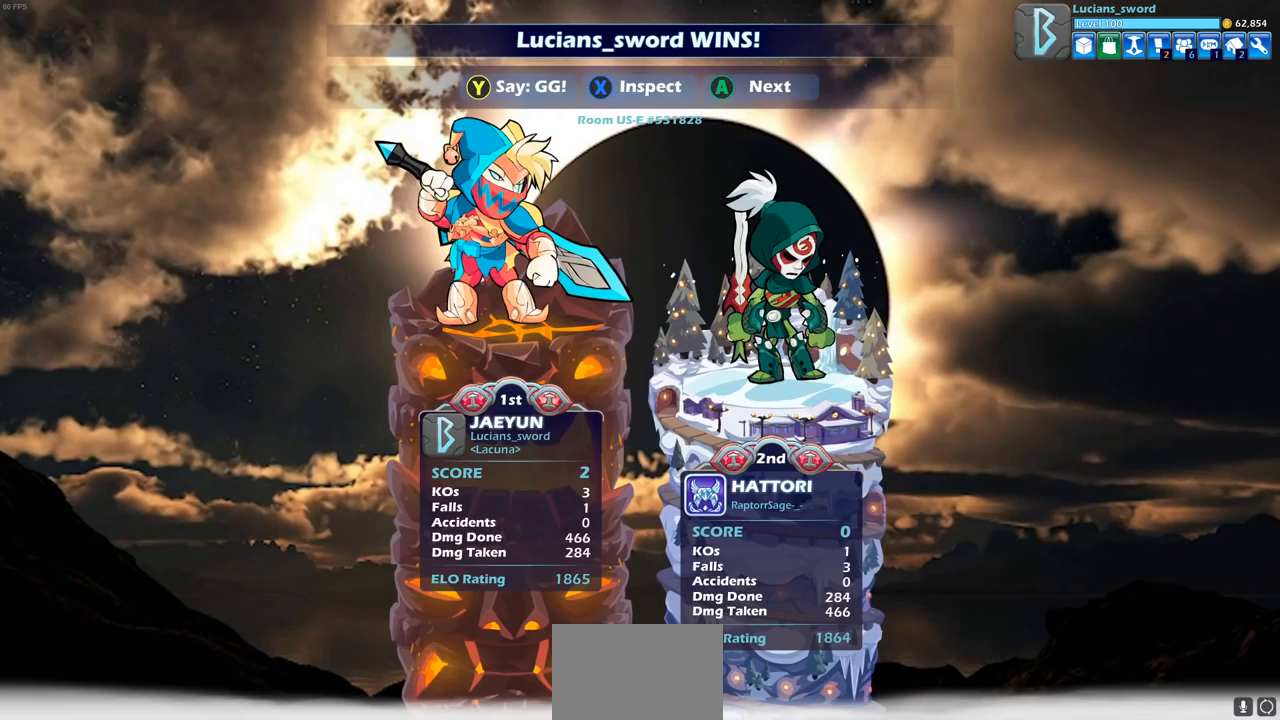
{"buttons": [], "left_stick": "center", "right_stick": "center", "events": [[100, "TRIANGLE", "down"], [150, "TRIANGLE", "up"], [250, "TRIANGLE", "down"], [317, "TRIANGLE", "up"], [417, "TRIANGLE", "down"], [467, "TRIANGLE", "up"]]}
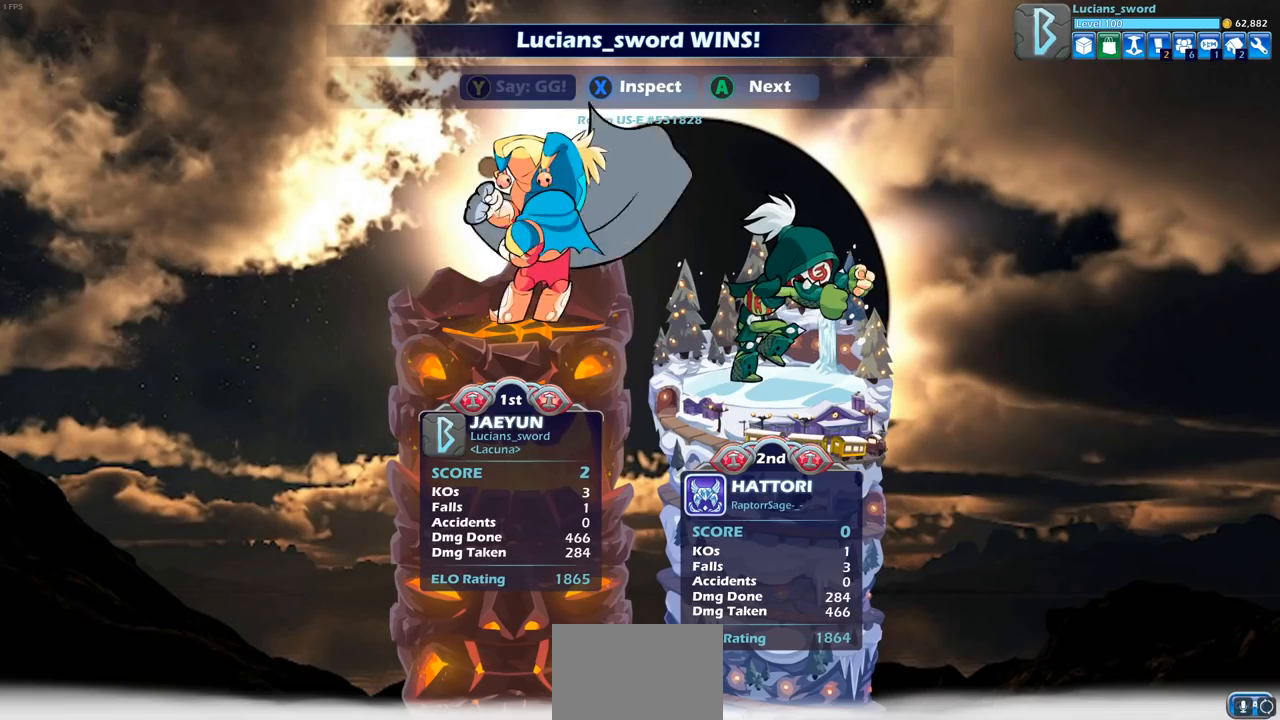
{"buttons": [], "left_stick": "center", "right_stick": "center", "events": [[67, "TRIANGLE", "down"], [150, "TRIANGLE", "up"], [233, "TRIANGLE", "down"], [317, "TRIANGLE", "up"]]}
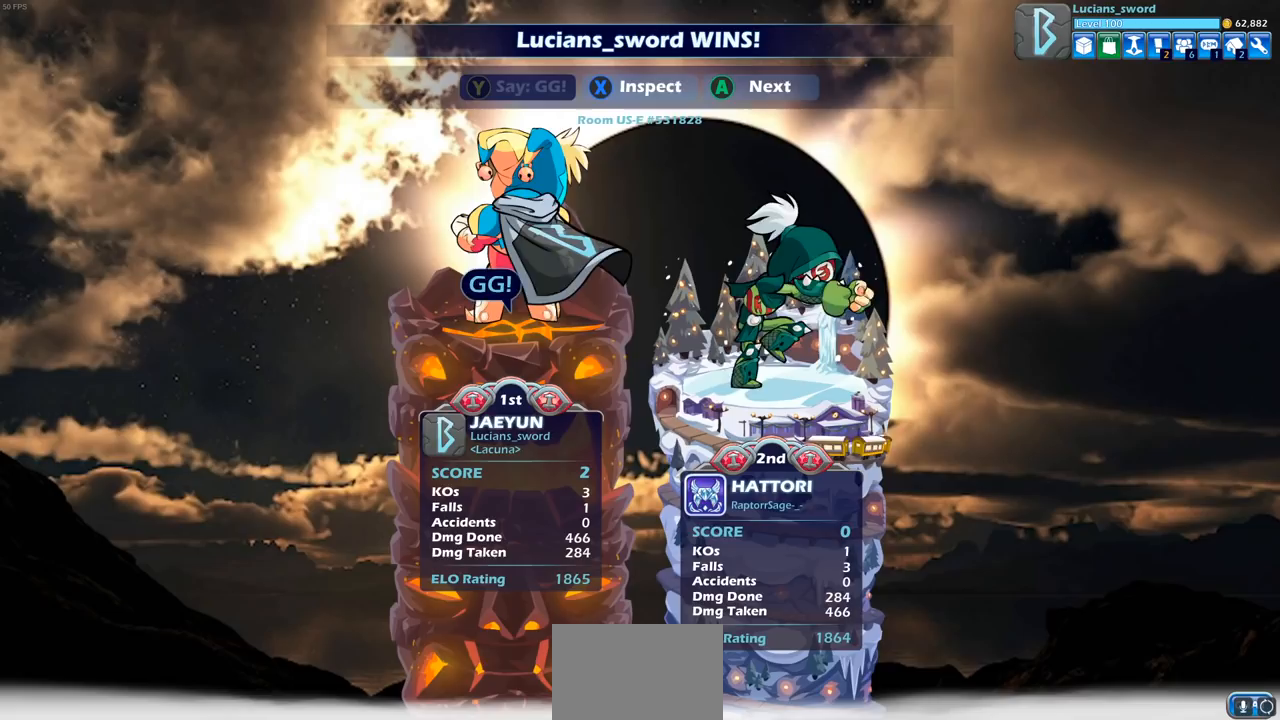
{"buttons": [], "left_stick": "center", "right_stick": "center", "events": []}
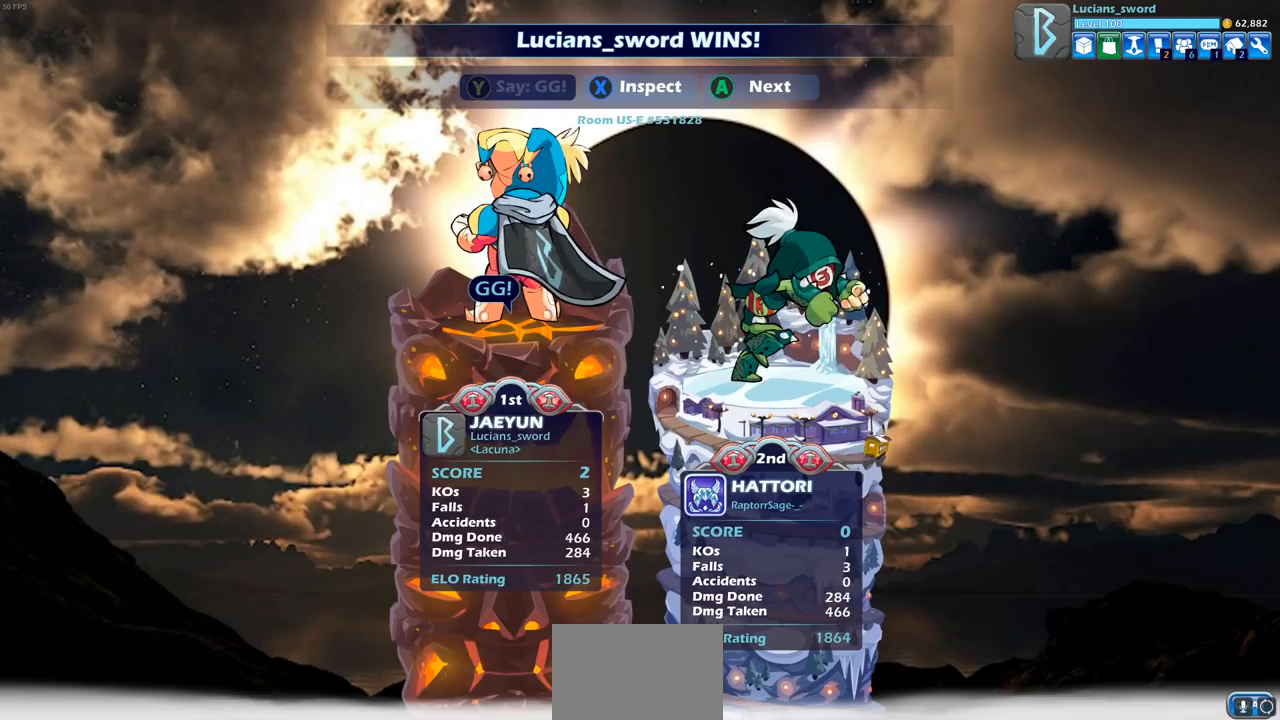
{"buttons": [], "left_stick": "center", "right_stick": "center", "events": []}
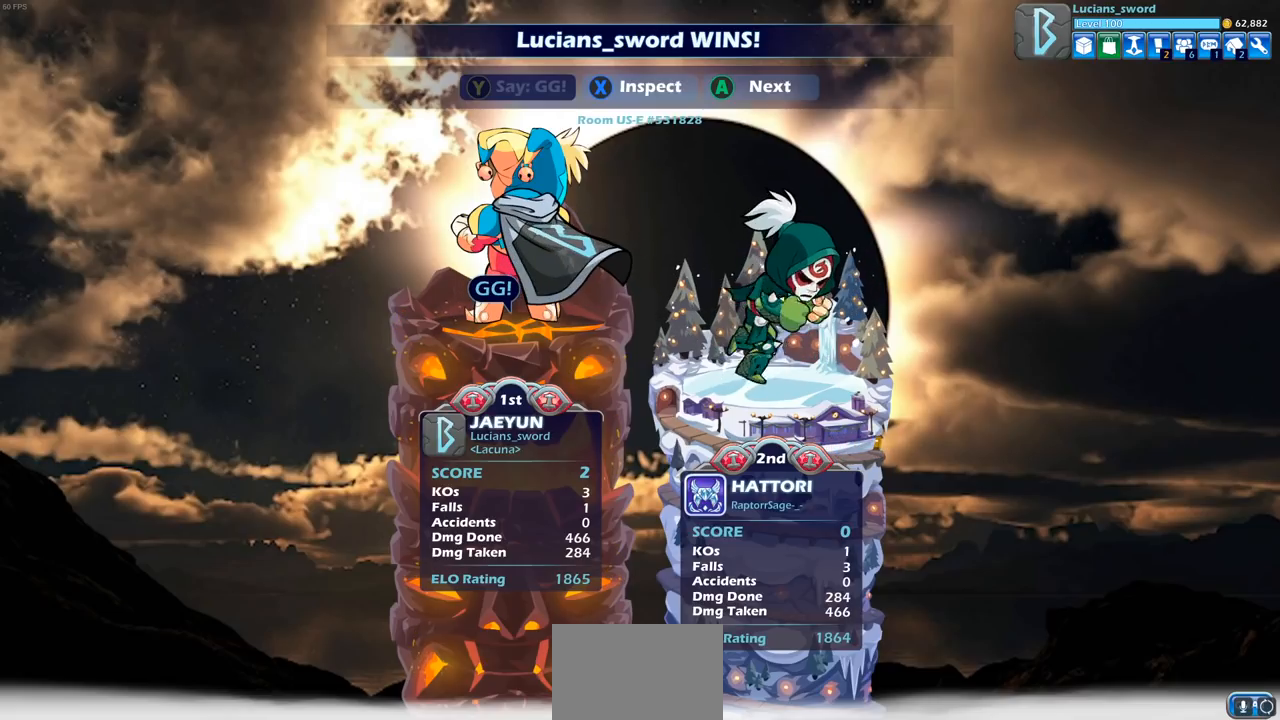
{"buttons": [], "left_stick": "center", "right_stick": "center", "events": [[333, "CROSS", "down"], [450, "CROSS", "up"]]}
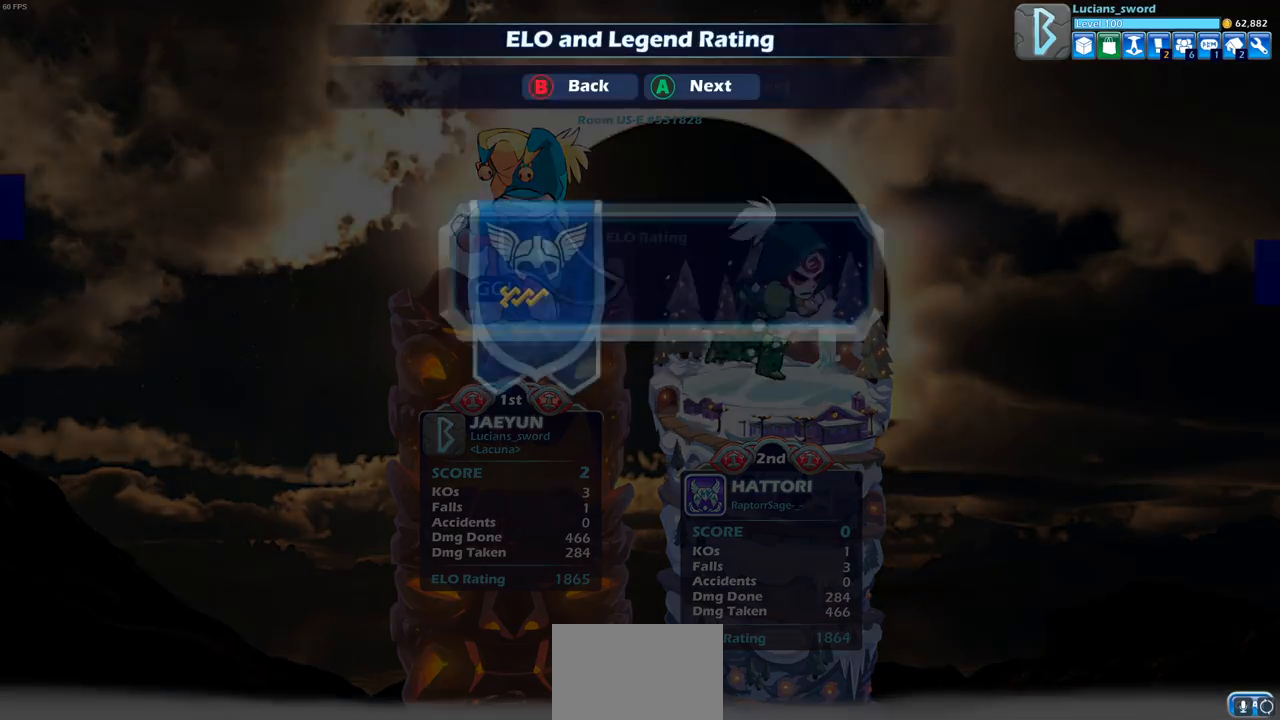
{"buttons": [], "left_stick": "center", "right_stick": "center", "events": [[283, "CROSS", "down"], [417, "CROSS", "up"]]}
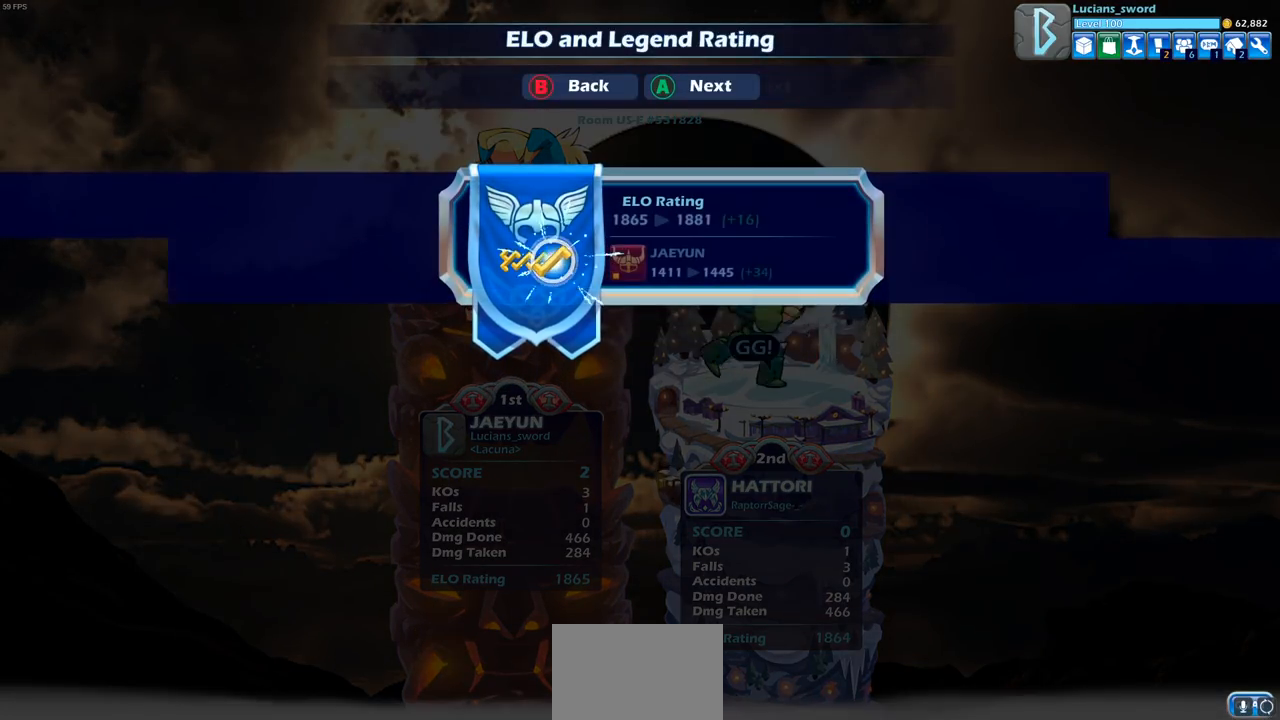
{"buttons": [], "left_stick": "center", "right_stick": "center", "events": []}
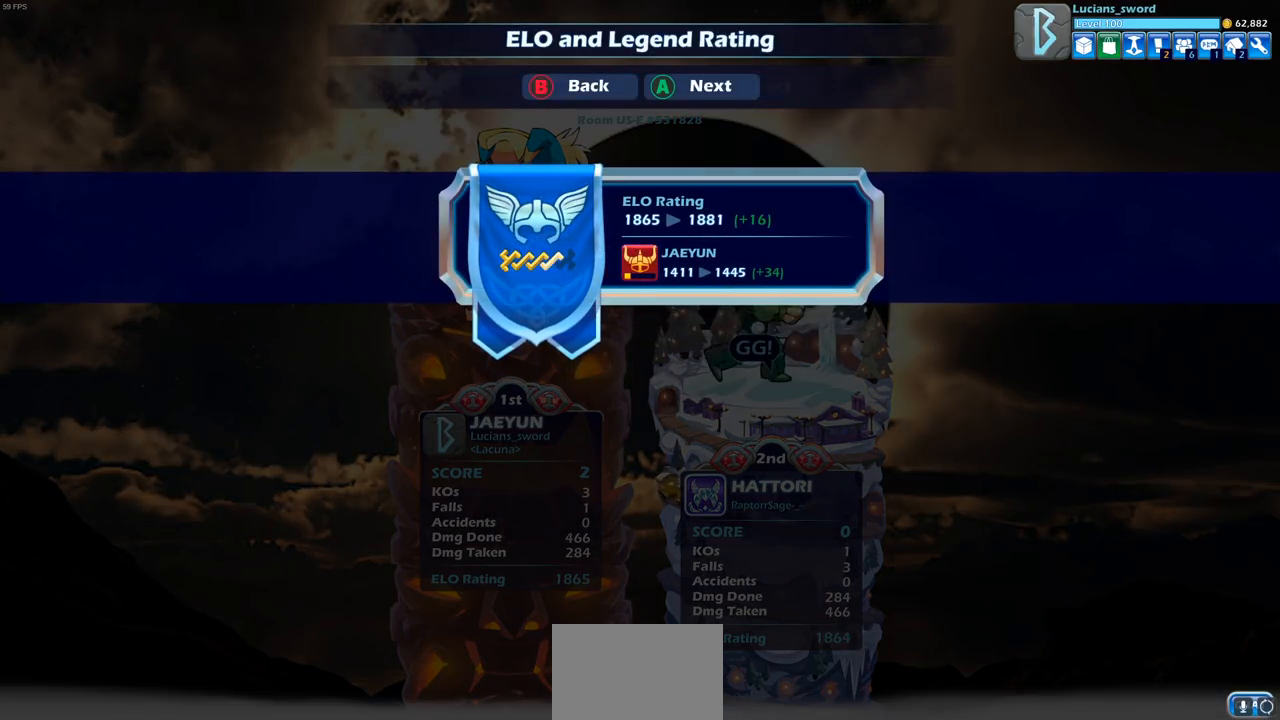
{"buttons": [], "left_stick": "center", "right_stick": "center", "events": []}
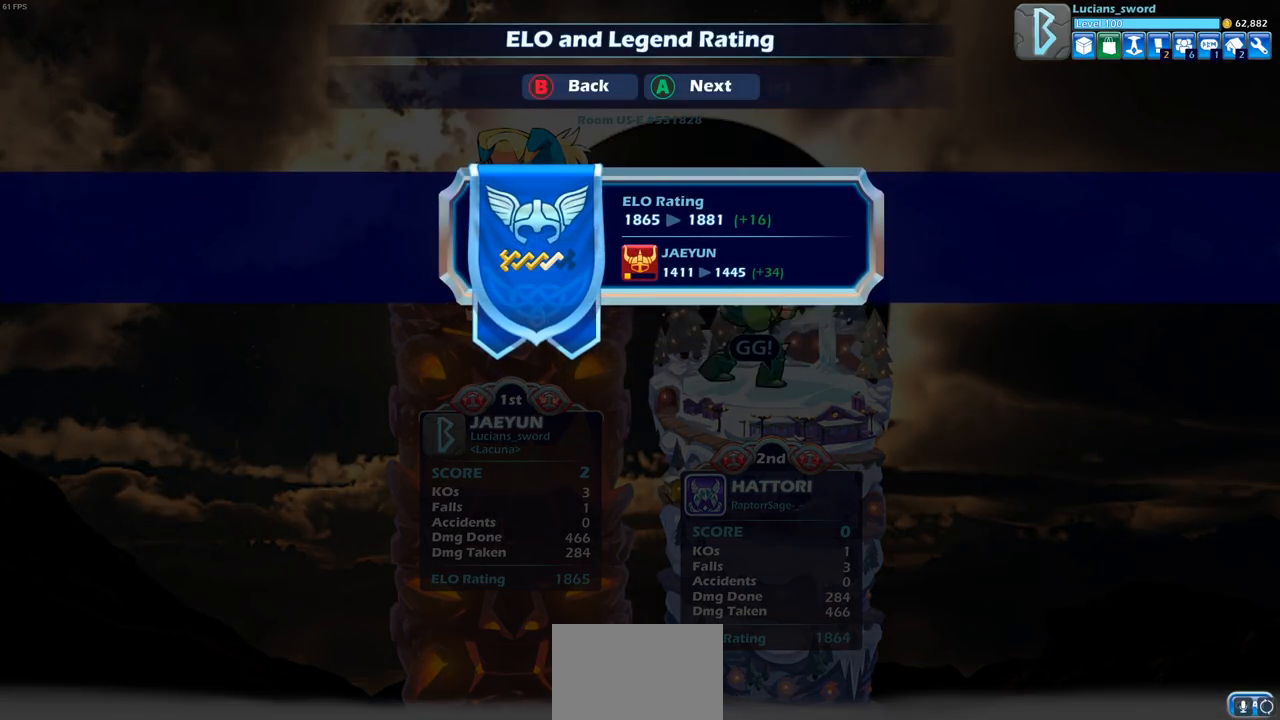
{"buttons": [], "left_stick": "center", "right_stick": "center", "events": []}
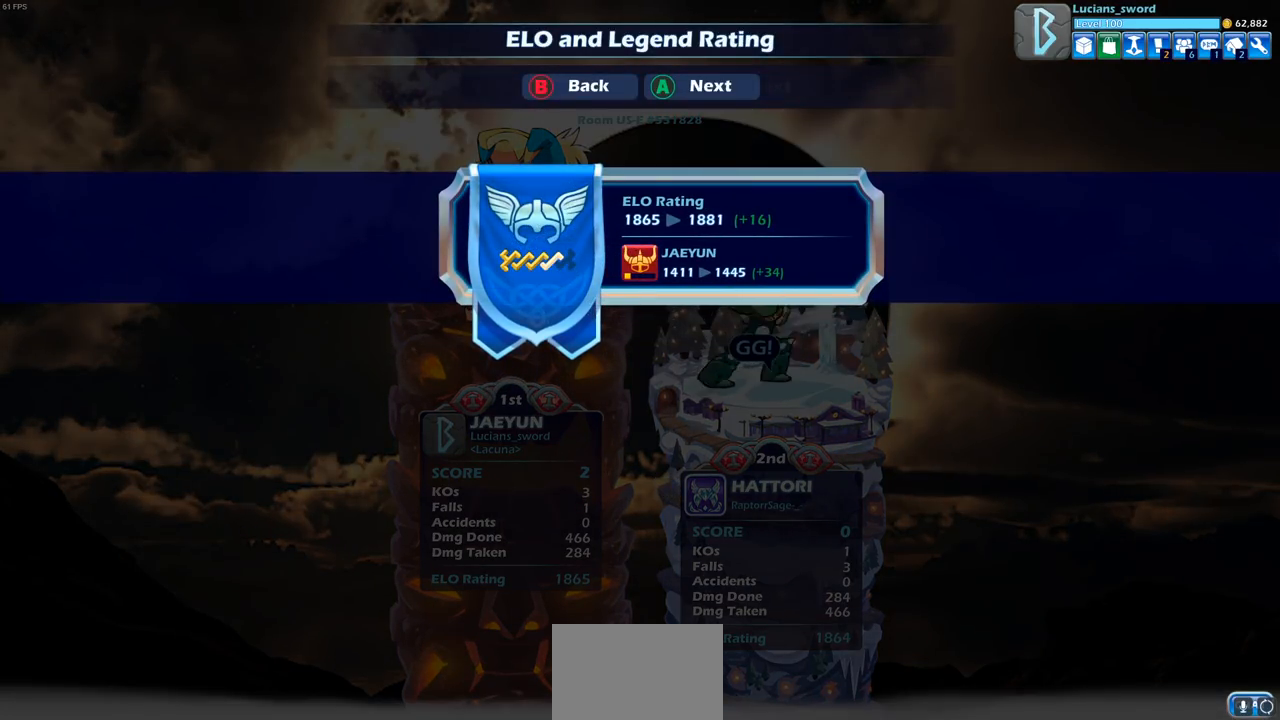
{"buttons": ["CROSS"], "left_stick": "center", "right_stick": "center", "events": [[33, "CROSS", "down"], [167, "CROSS", "up"], [483, "CROSS", "down"]]}
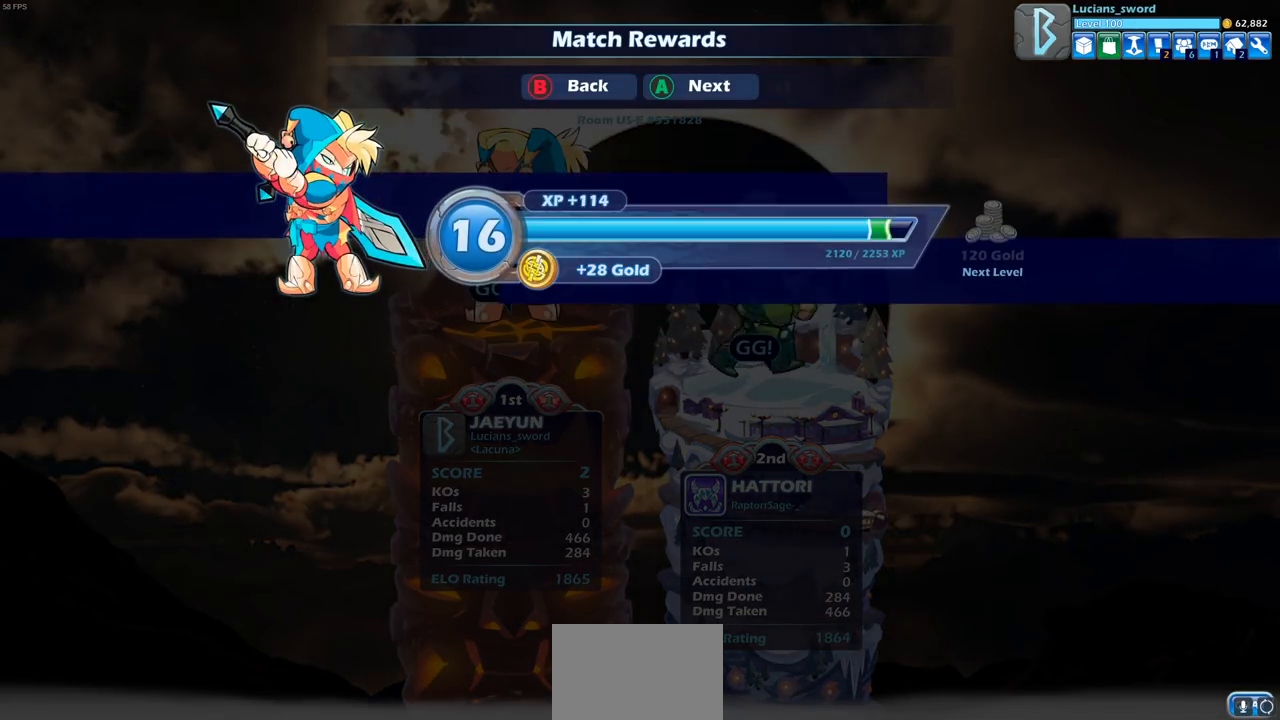
{"buttons": [], "left_stick": "center", "right_stick": "center", "events": [[83, "CROSS", "up"], [383, "CROSS", "down"], [467, "CROSS", "up"]]}